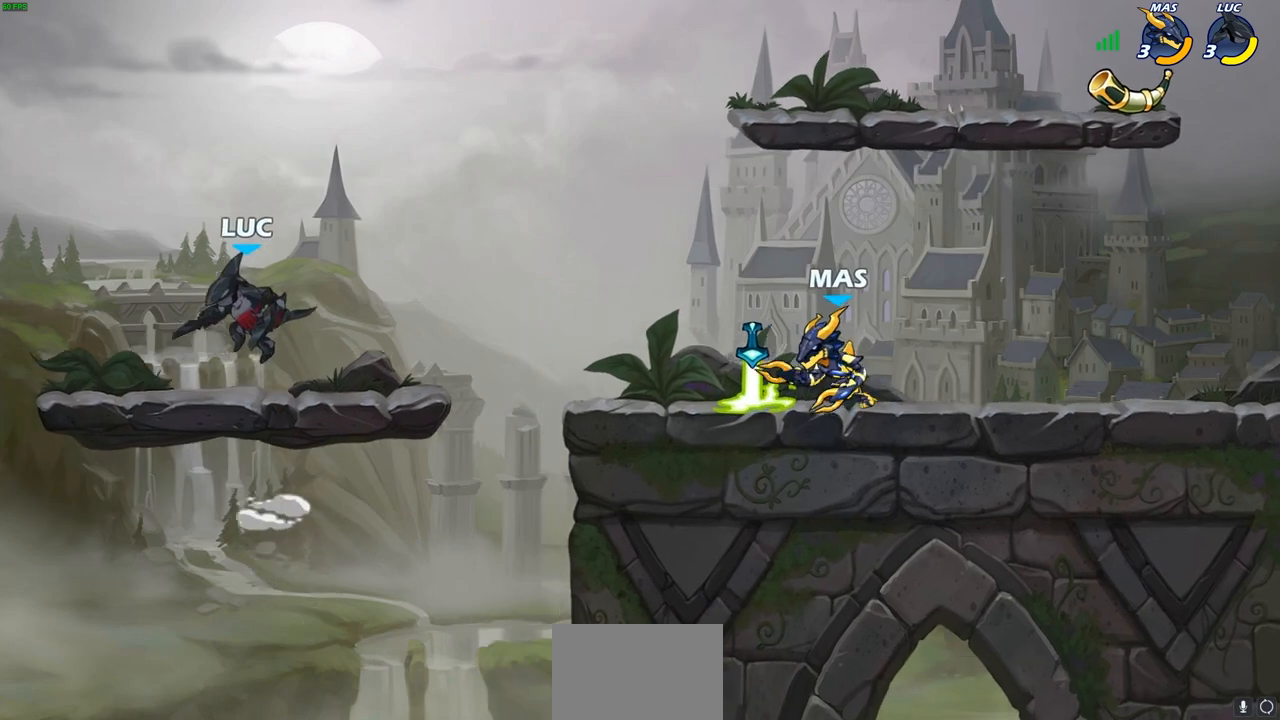
Gameplay with a controller (PlayStation layout); each line is a JSON object with the inputs held at the frame after it. "events" lists button and stick changes between this image and that frame as [ms after this image, input, new state], when the widget could be followed in between.
{"buttons": ["CIRCLE", "R2"], "left_stick": "right", "right_stick": "center", "events": [[100, "left_stick", "down-right"], [150, "left_stick", "right"], [283, "CIRCLE", "down"], [283, "R2", "down"]]}
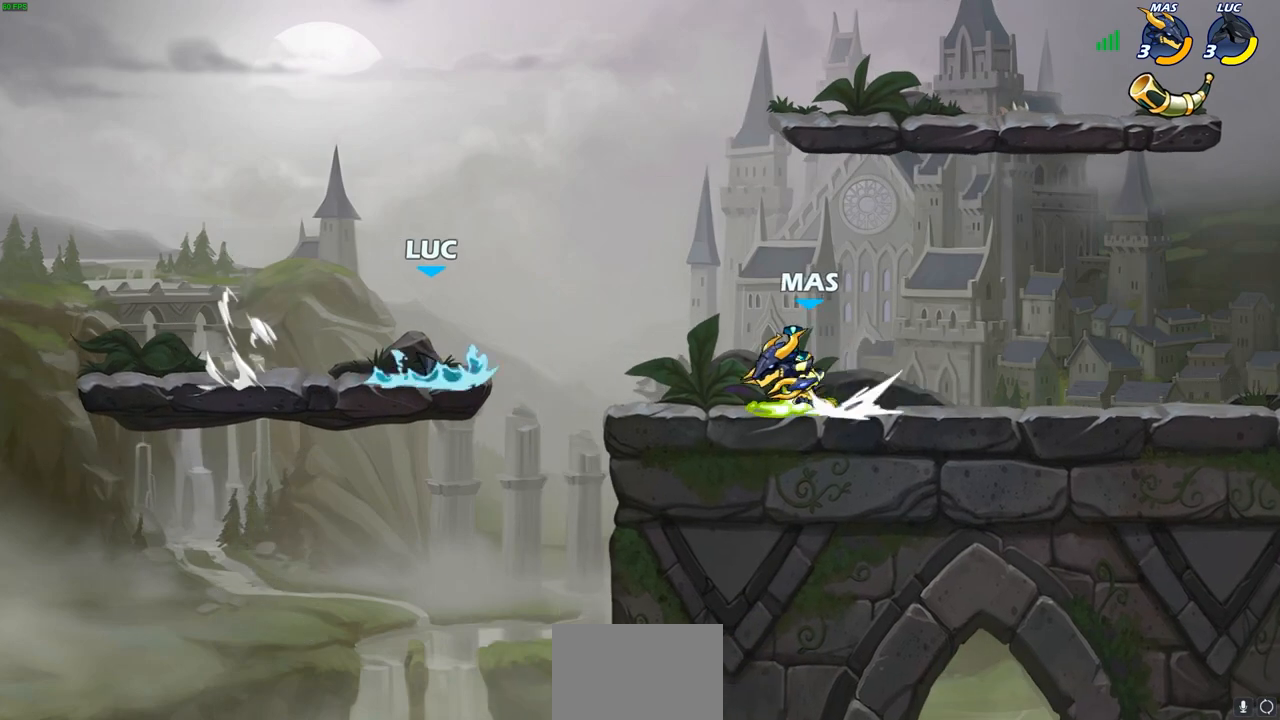
{"buttons": [], "left_stick": "center", "right_stick": "center", "events": [[17, "R2", "up"], [233, "CIRCLE", "up"], [283, "left_stick", "center"]]}
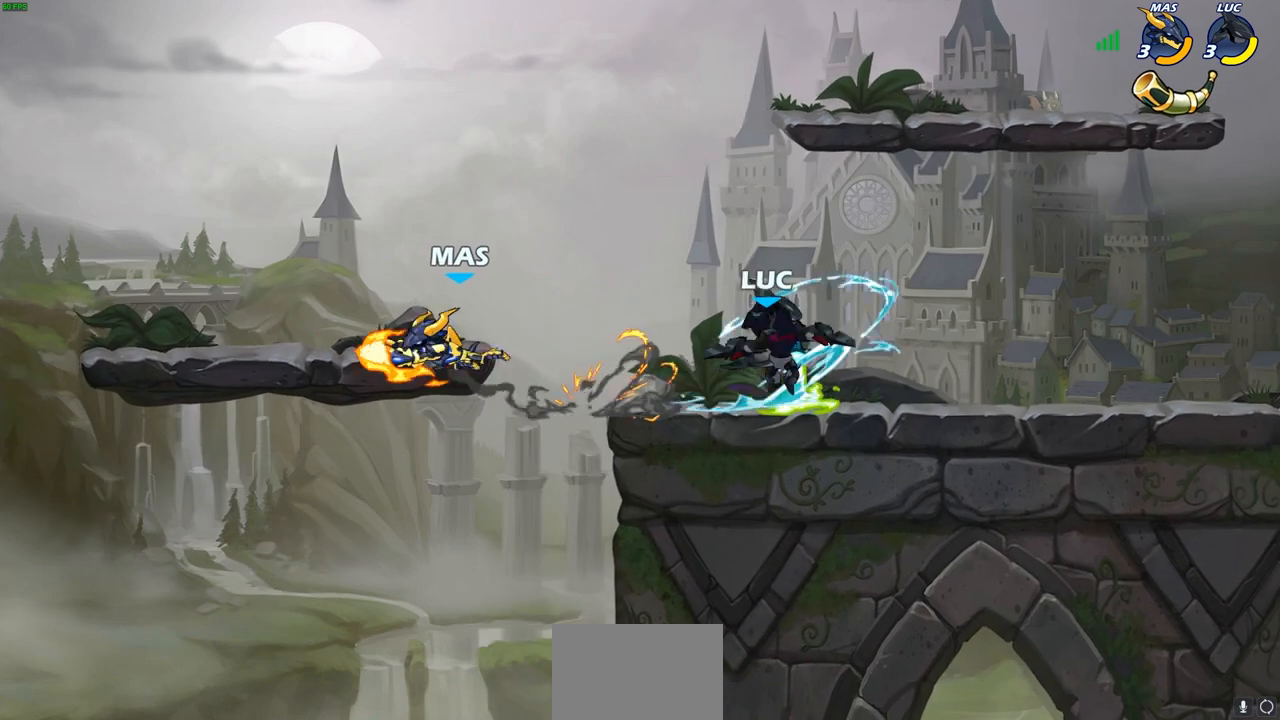
{"buttons": [], "left_stick": "left", "right_stick": "center", "events": [[317, "left_stick", "left"]]}
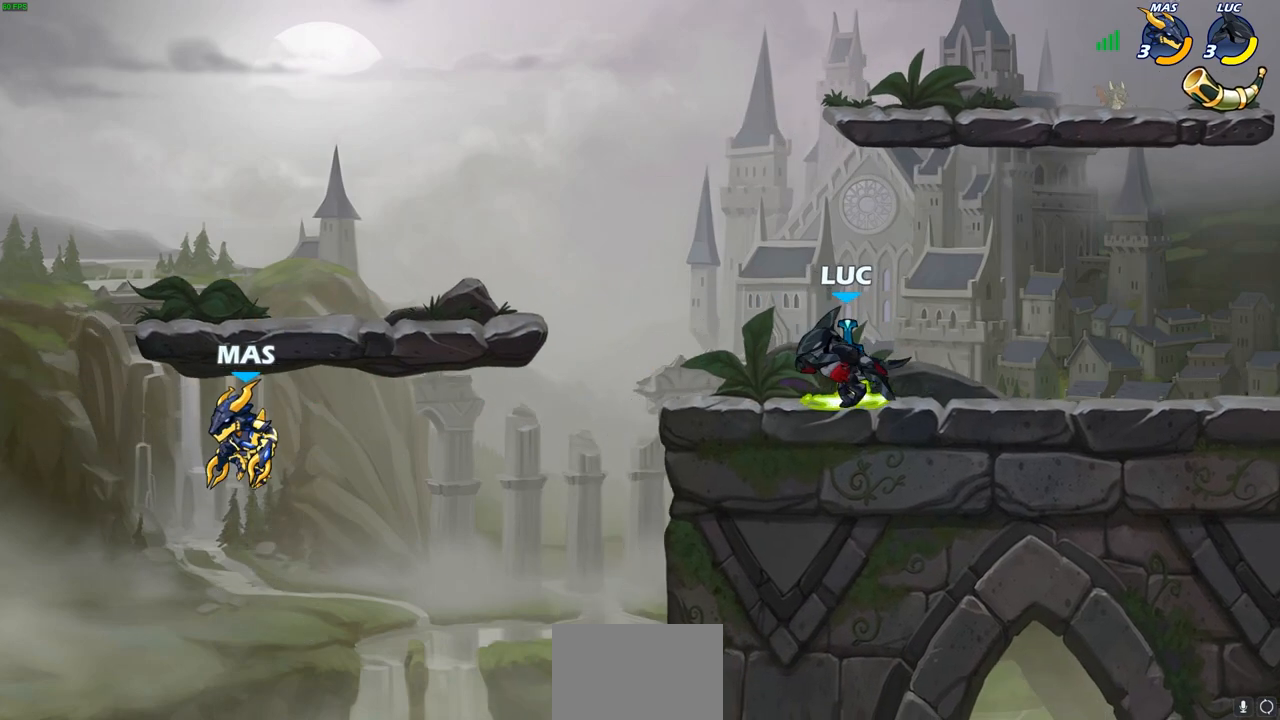
{"buttons": [], "left_stick": "left", "right_stick": "center", "events": [[50, "left_stick", "down-left"], [133, "R2", "down"], [167, "CIRCLE", "down"], [283, "CIRCLE", "up"], [283, "R2", "up"], [400, "left_stick", "left"]]}
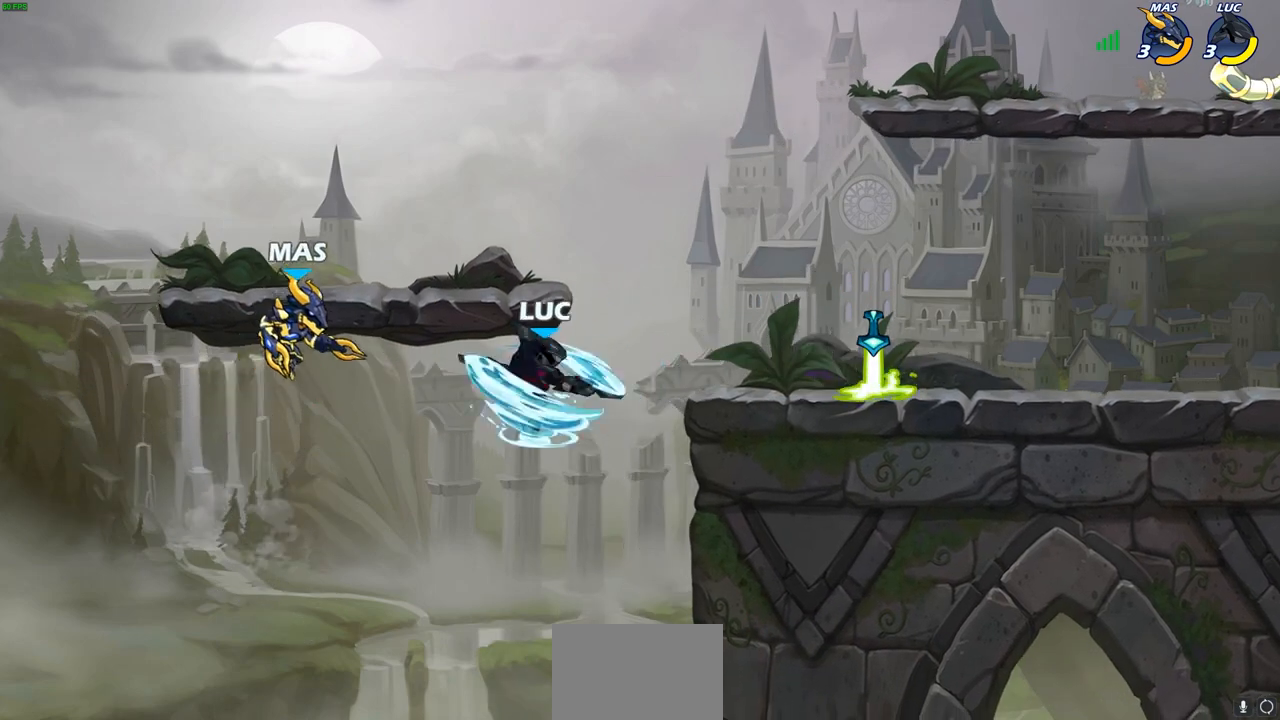
{"buttons": [], "left_stick": "right", "right_stick": "center", "events": [[33, "left_stick", "up-left"], [317, "left_stick", "up-right"], [433, "left_stick", "right"]]}
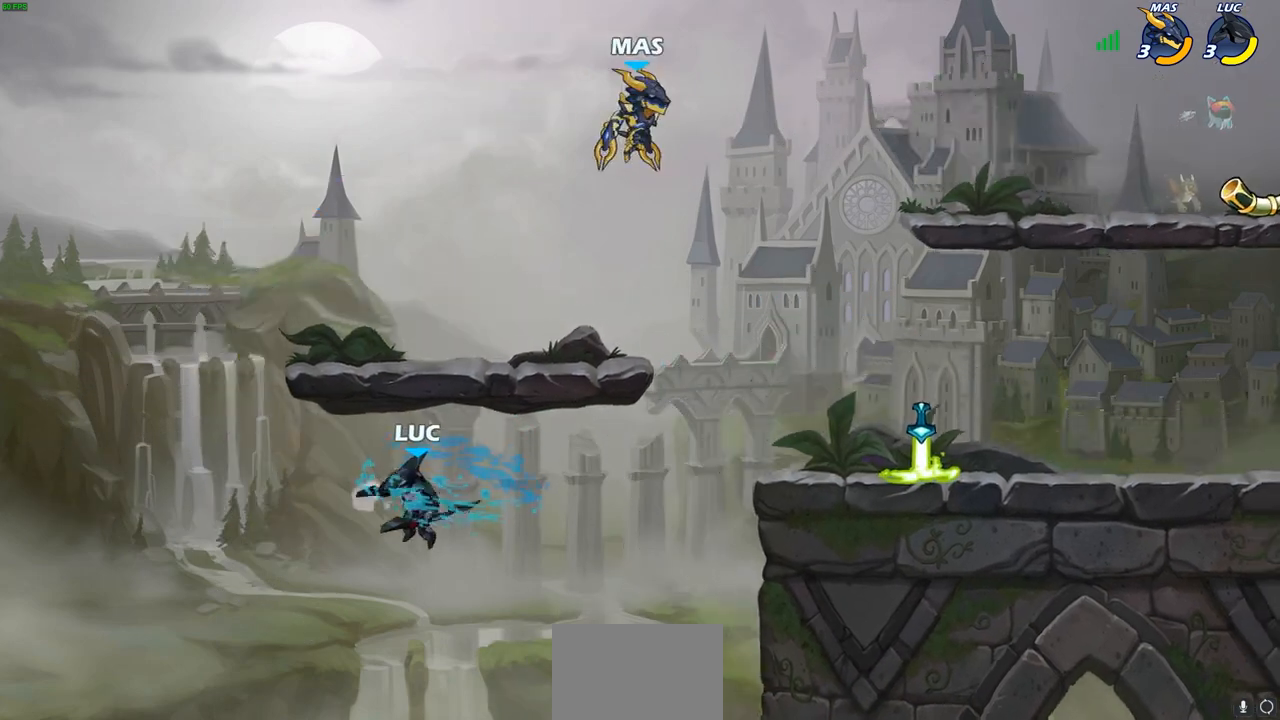
{"buttons": [], "left_stick": "right", "right_stick": "center", "events": [[50, "CROSS", "down"], [217, "CROSS", "up"], [350, "CROSS", "down"], [483, "CROSS", "up"]]}
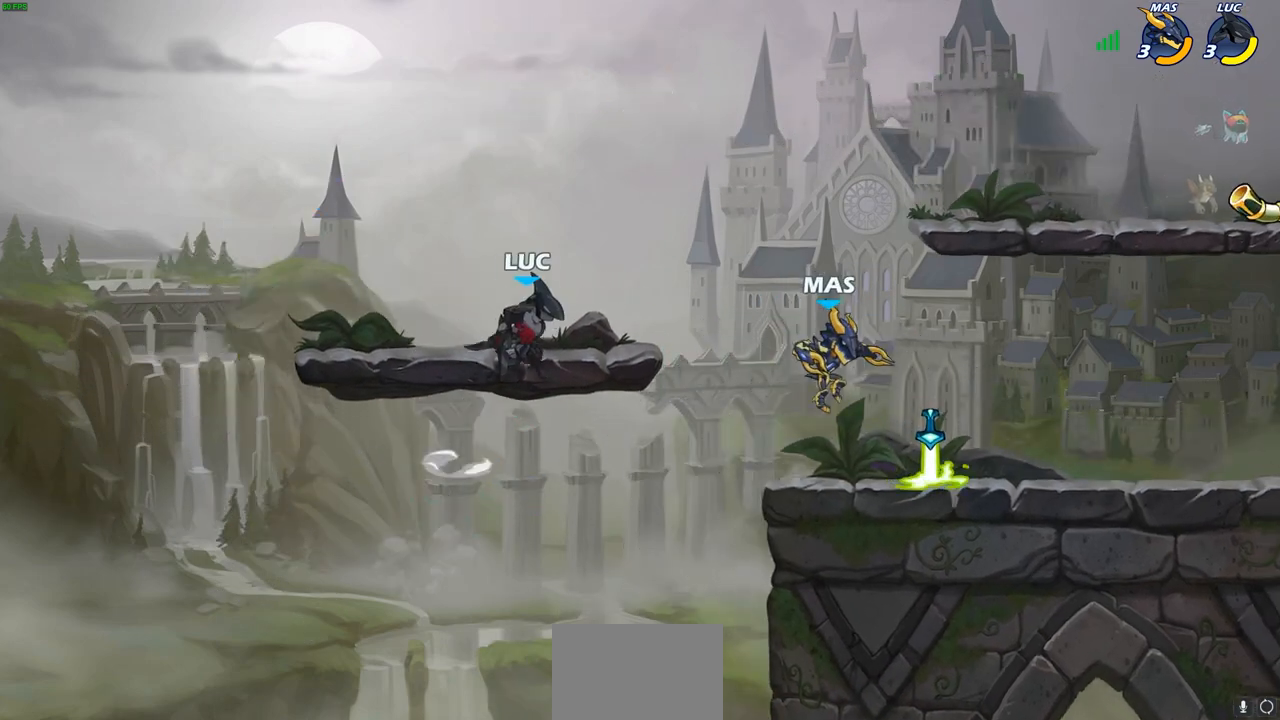
{"buttons": [], "left_stick": "up-right", "right_stick": "center", "events": [[167, "R1", "down"], [233, "R1", "up"], [283, "left_stick", "center"], [467, "left_stick", "up-right"]]}
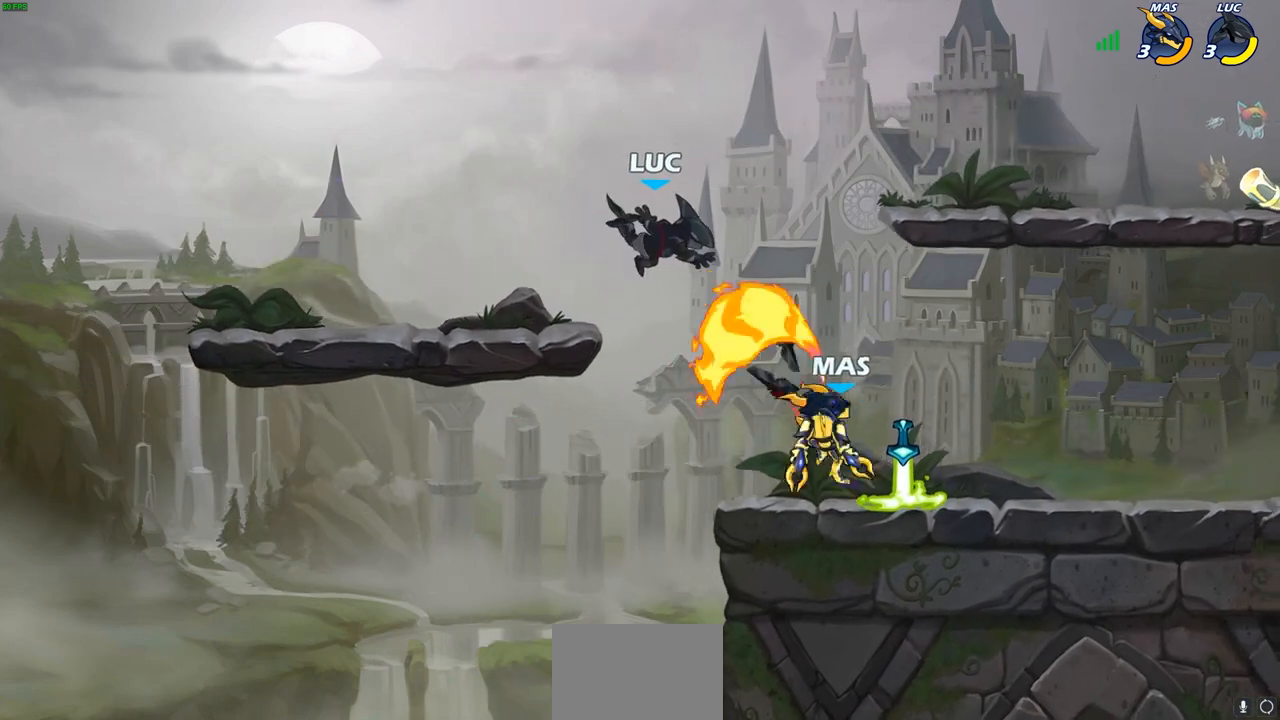
{"buttons": ["CROSS"], "left_stick": "up-left", "right_stick": "center", "events": [[433, "CROSS", "down"], [450, "left_stick", "up-left"]]}
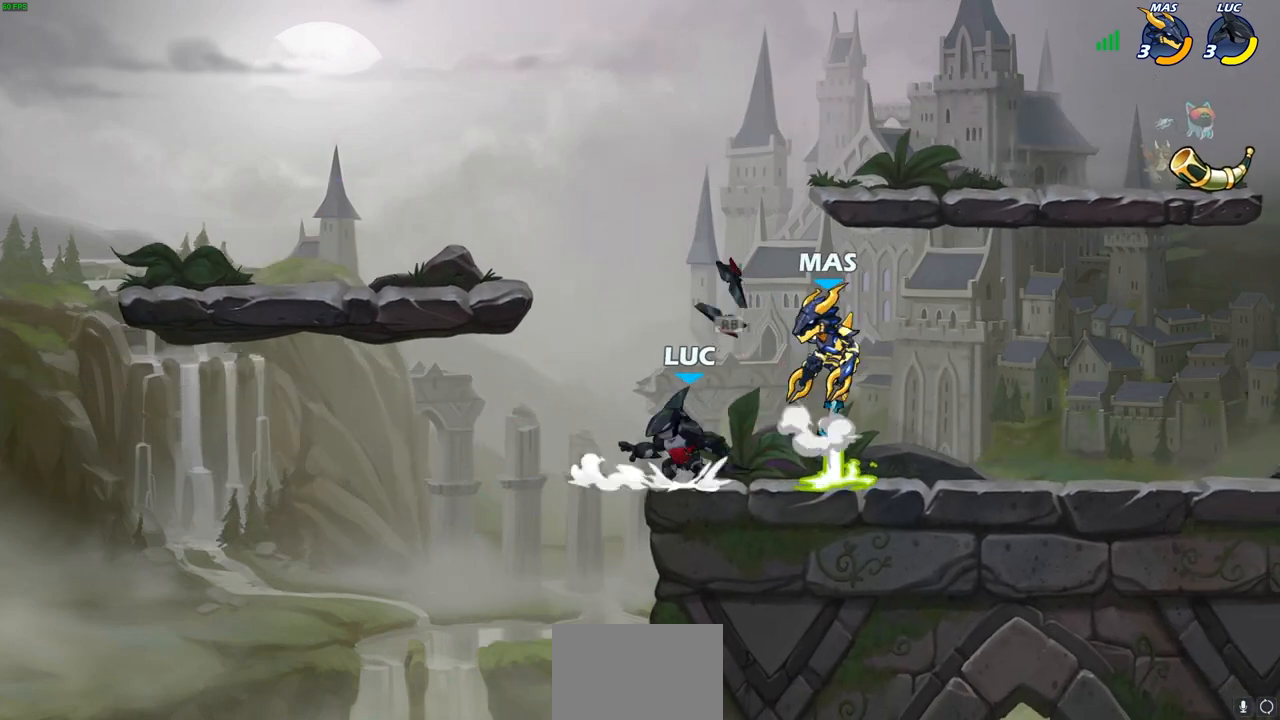
{"buttons": [], "left_stick": "center", "right_stick": "center", "events": [[67, "CROSS", "up"], [100, "R1", "down"], [200, "R1", "up"], [267, "left_stick", "down-right"], [350, "SQUARE", "down"], [383, "left_stick", "up-right"], [433, "SQUARE", "up"], [483, "left_stick", "center"]]}
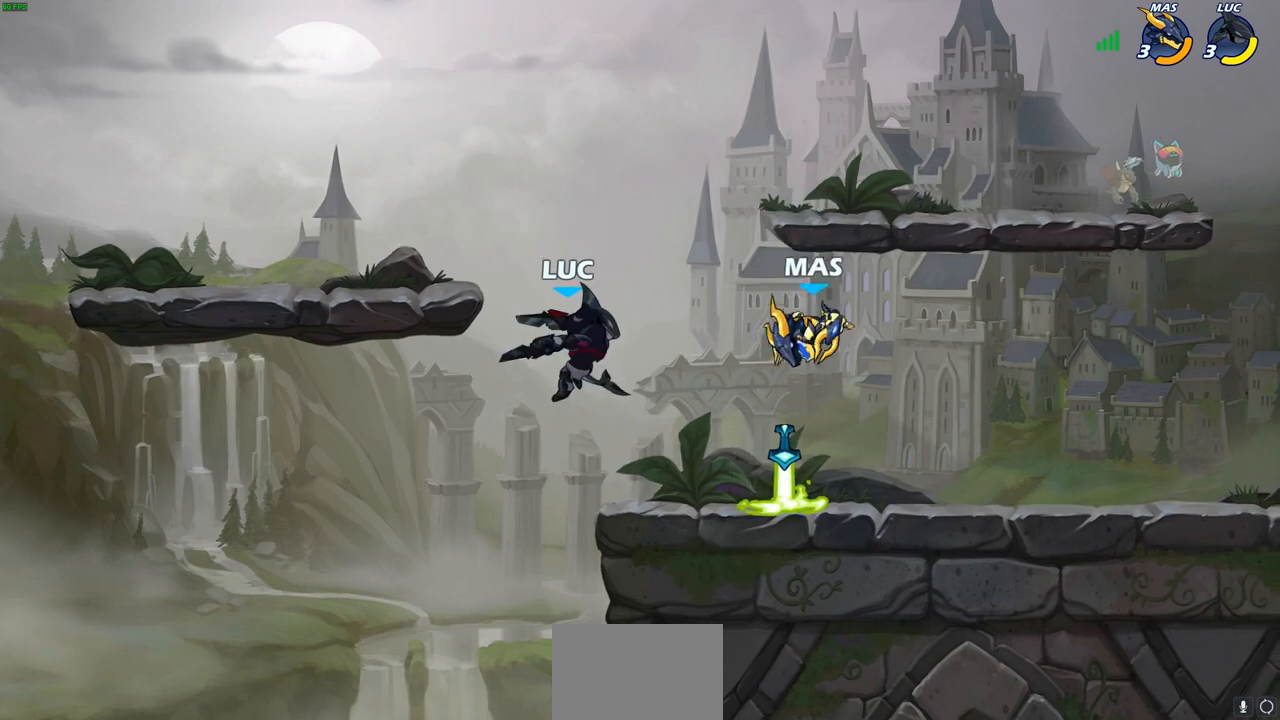
{"buttons": ["SQUARE"], "left_stick": "center", "right_stick": "center", "events": [[467, "SQUARE", "down"]]}
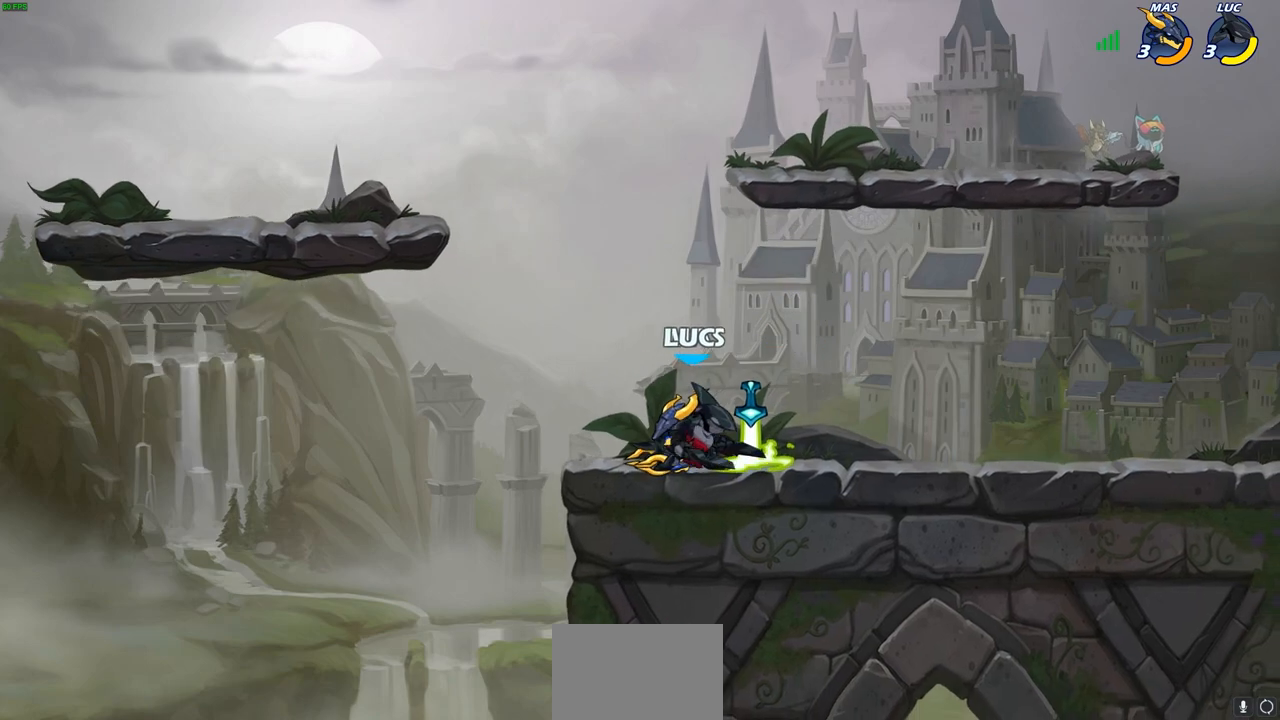
{"buttons": [], "left_stick": "center", "right_stick": "center", "events": [[33, "SQUARE", "up"], [117, "SQUARE", "down"], [200, "SQUARE", "up"], [267, "SQUARE", "down"], [367, "SQUARE", "up"]]}
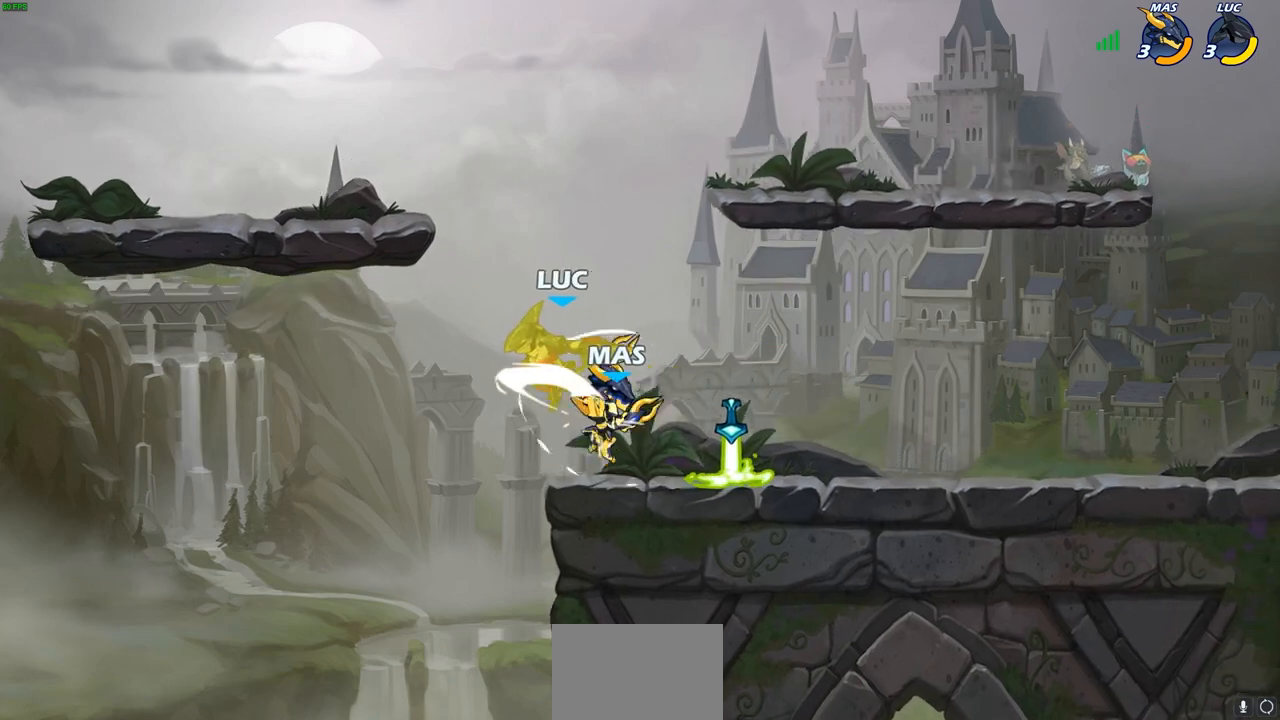
{"buttons": ["R2"], "left_stick": "up-right", "right_stick": "center", "events": [[67, "left_stick", "down-left"], [200, "left_stick", "up-left"], [217, "R2", "down"], [467, "left_stick", "up-right"]]}
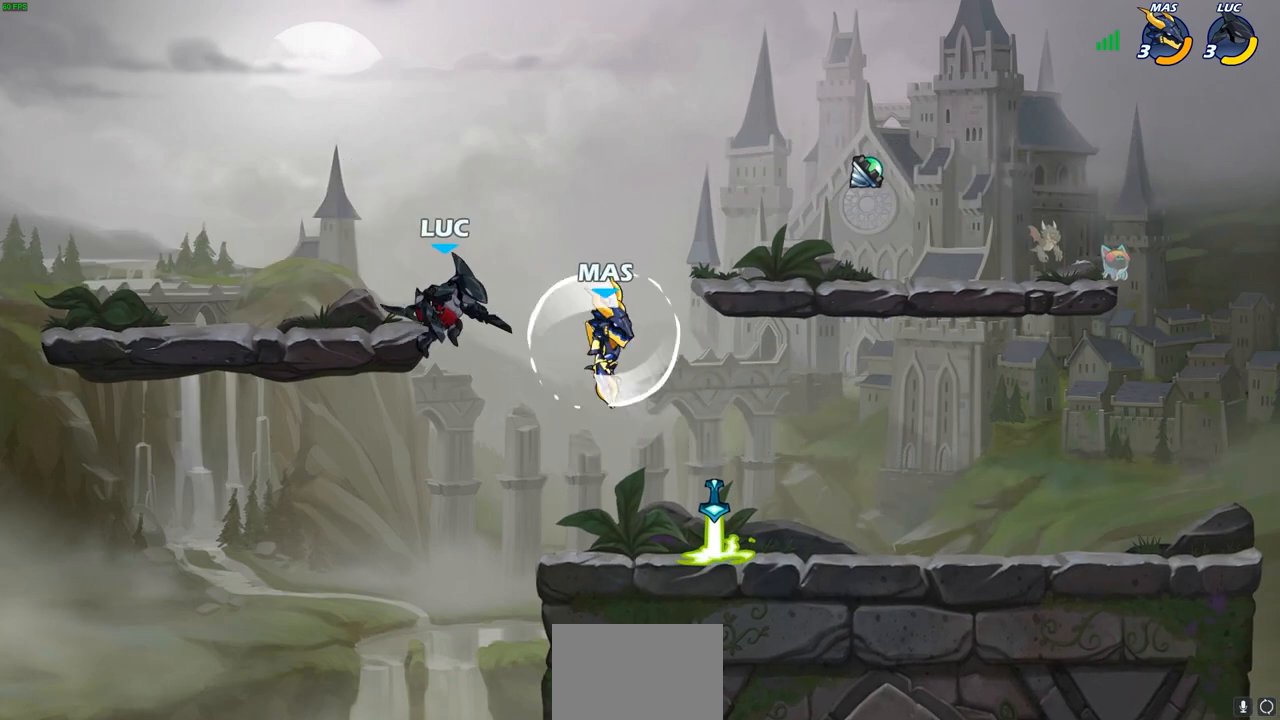
{"buttons": ["CROSS"], "left_stick": "up-right", "right_stick": "center", "events": [[50, "R2", "up"], [183, "left_stick", "right"], [367, "left_stick", "up-left"], [383, "CROSS", "down"], [483, "left_stick", "up-right"]]}
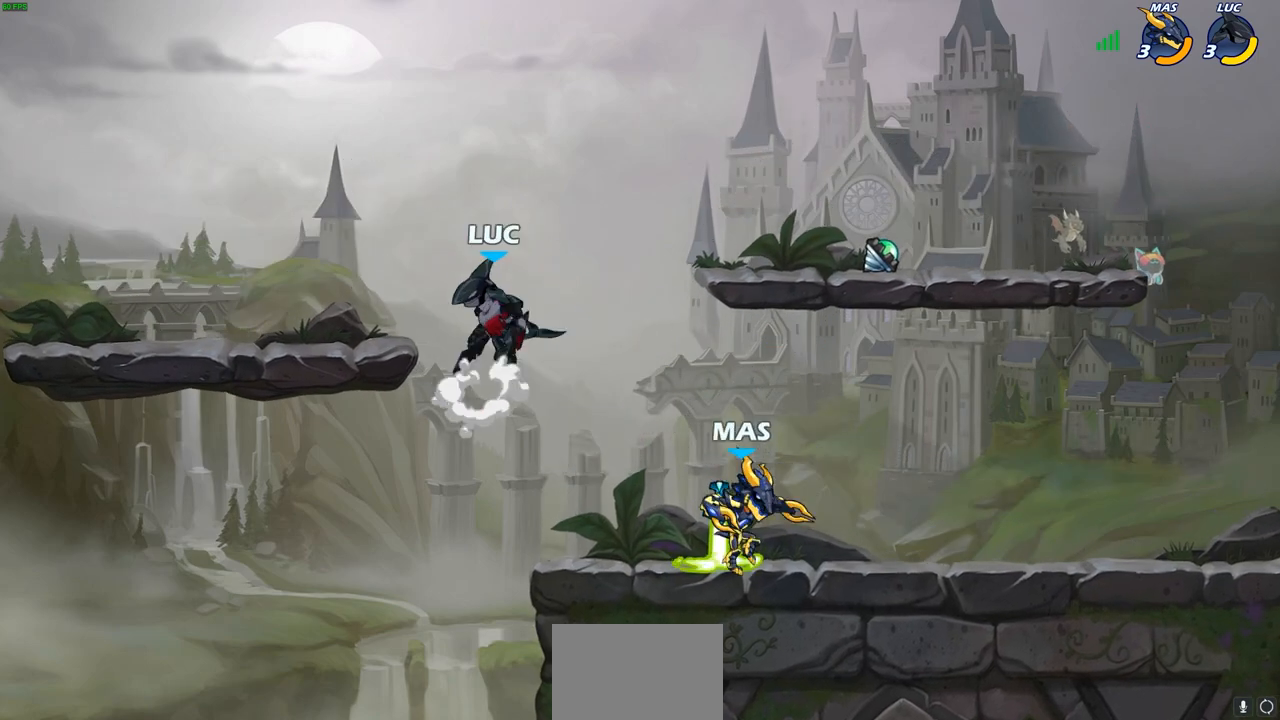
{"buttons": [], "left_stick": "up-left", "right_stick": "center", "events": [[33, "CROSS", "up"], [150, "left_stick", "right"], [300, "left_stick", "down"], [433, "left_stick", "up-left"]]}
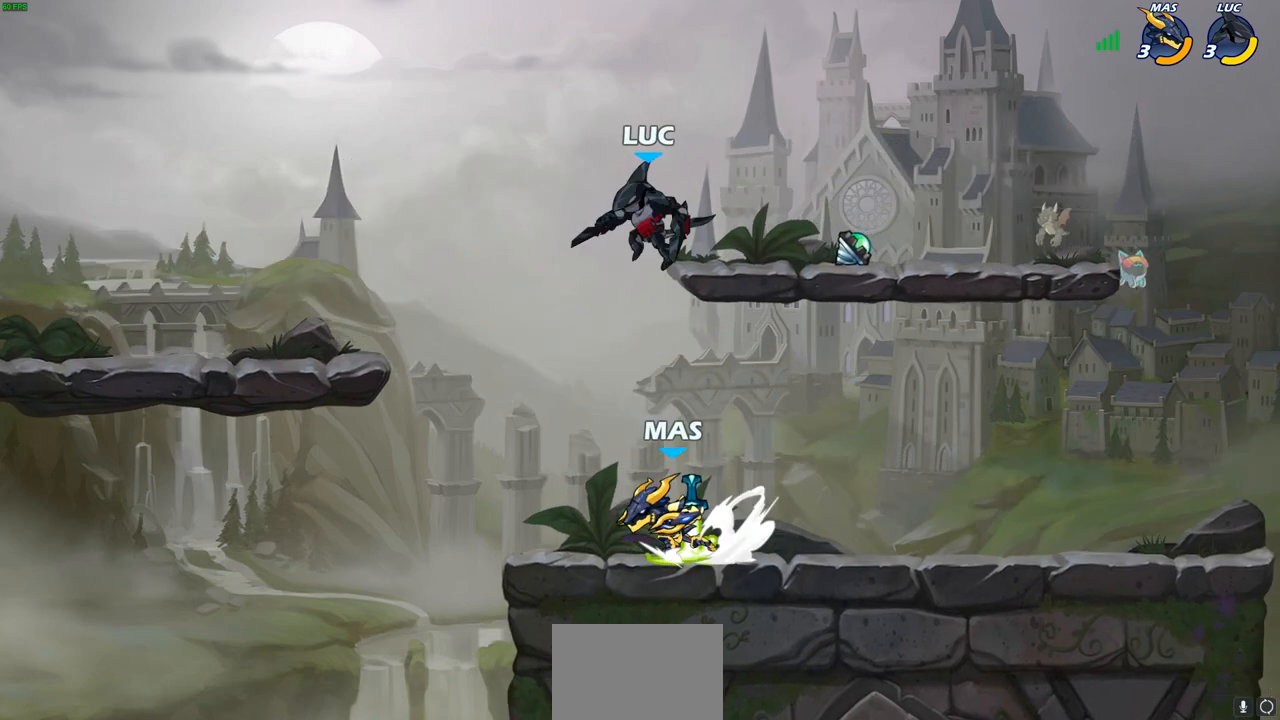
{"buttons": [], "left_stick": "down-left", "right_stick": "center", "events": [[17, "left_stick", "up"], [83, "left_stick", "right"], [183, "CROSS", "down"], [267, "left_stick", "up"], [300, "CROSS", "up"], [400, "left_stick", "down-left"]]}
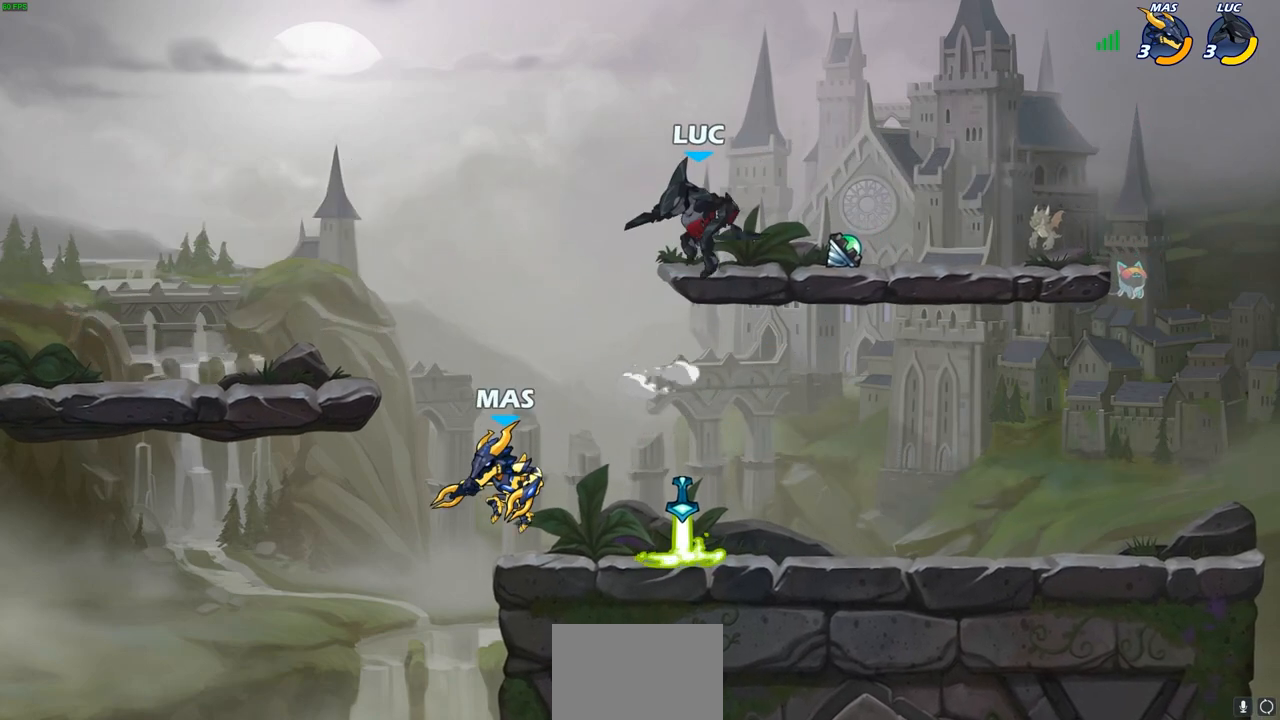
{"buttons": [], "left_stick": "center", "right_stick": "center", "events": [[133, "left_stick", "down"], [150, "SQUARE", "down"], [250, "SQUARE", "up"], [317, "left_stick", "center"]]}
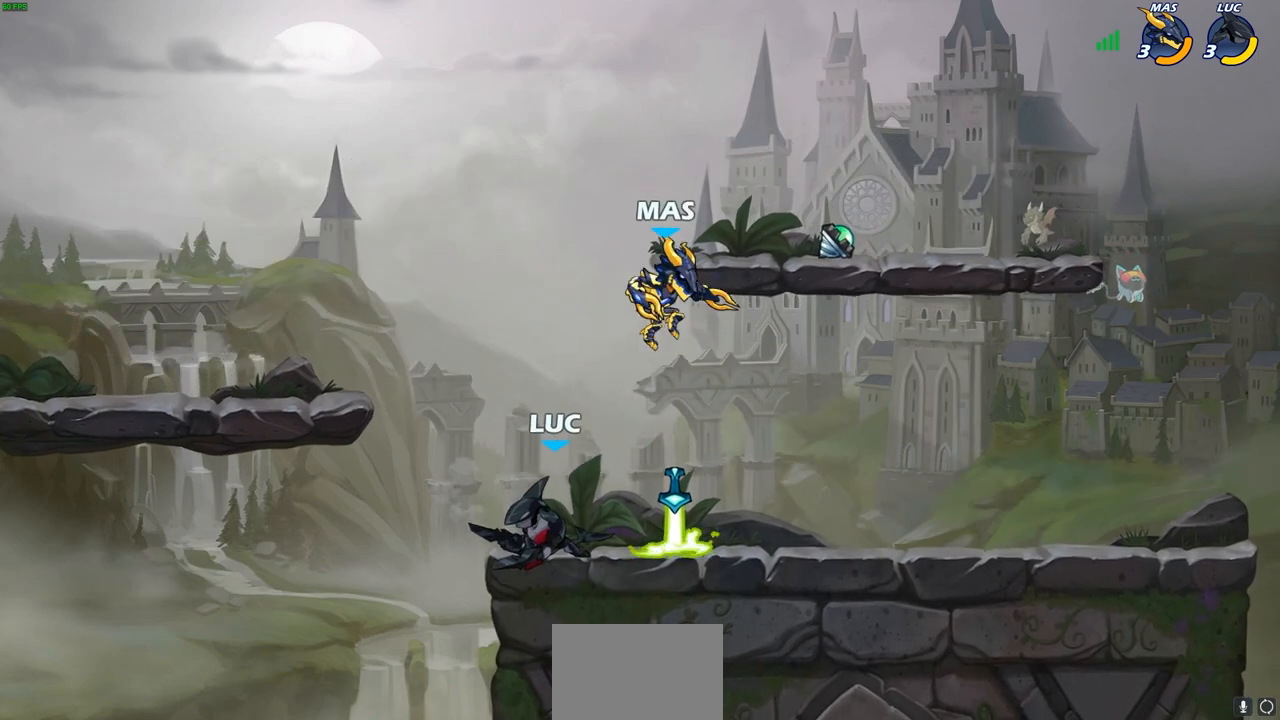
{"buttons": [], "left_stick": "center", "right_stick": "center", "events": [[17, "left_stick", "right"], [117, "SQUARE", "down"], [217, "SQUARE", "up"], [217, "left_stick", "center"]]}
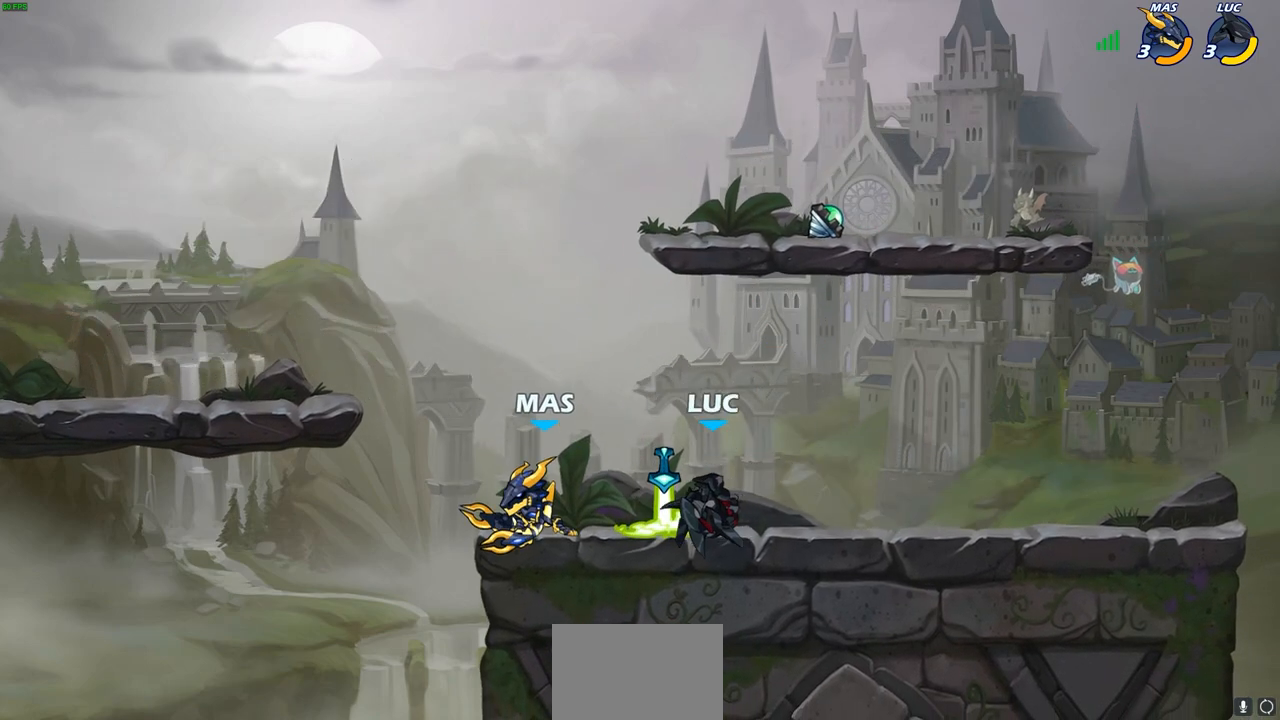
{"buttons": ["R2"], "left_stick": "up-right", "right_stick": "center", "events": [[183, "left_stick", "right"], [333, "CROSS", "down"], [400, "R2", "down"], [400, "left_stick", "up-right"], [500, "CROSS", "up"]]}
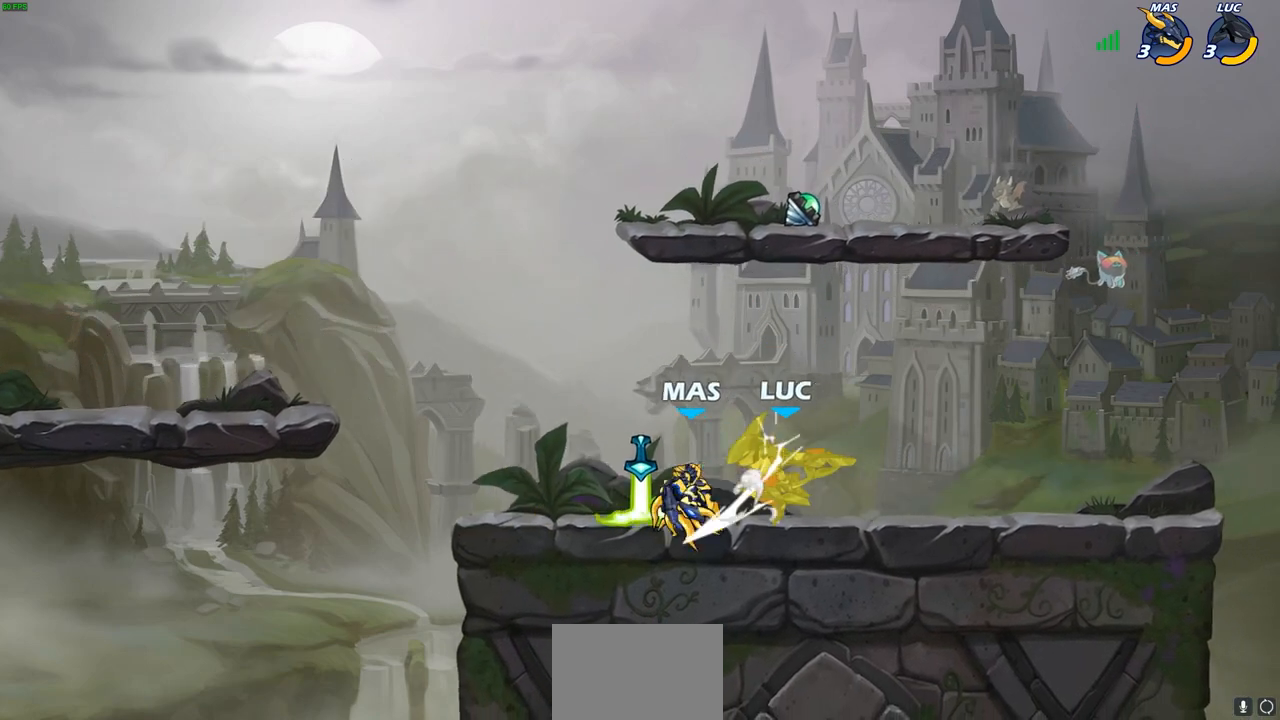
{"buttons": ["R2"], "left_stick": "up-right", "right_stick": "center", "events": [[83, "R2", "up"], [150, "left_stick", "center"], [233, "left_stick", "right"], [317, "left_stick", "up-right"], [333, "R2", "down"]]}
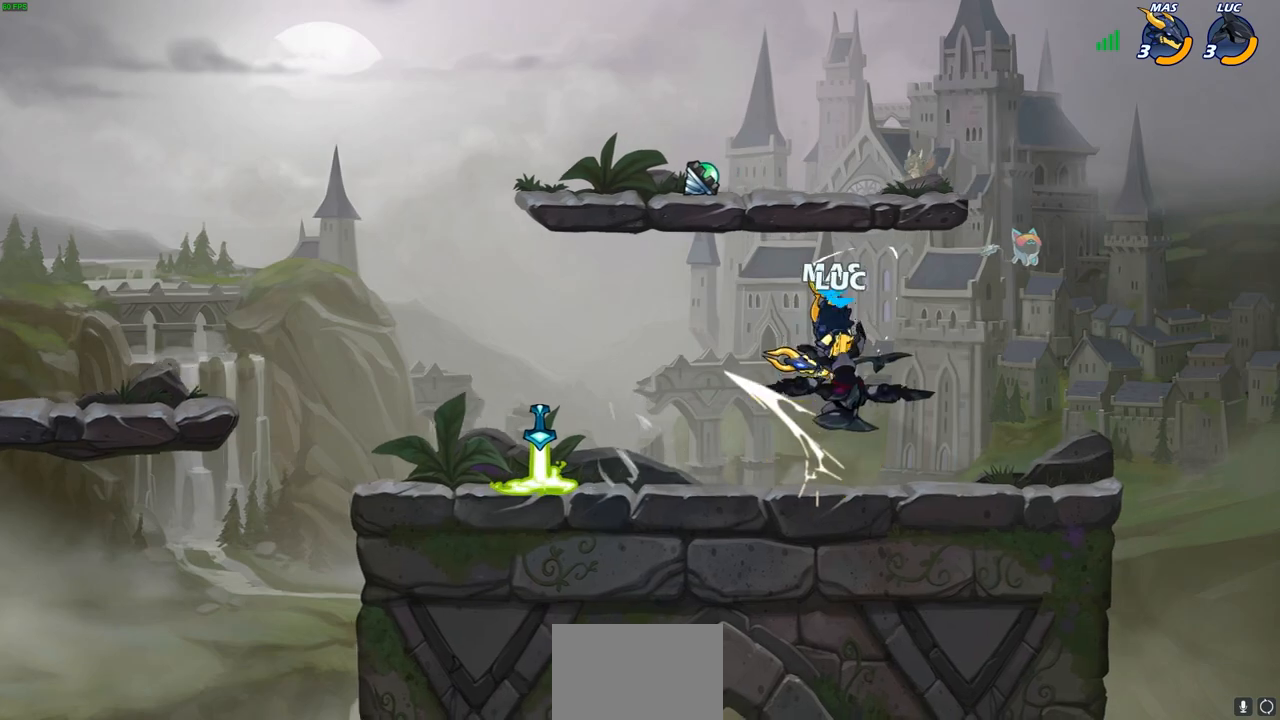
{"buttons": ["R2"], "left_stick": "right", "right_stick": "center", "events": [[100, "R2", "up"], [100, "left_stick", "center"], [150, "left_stick", "left"], [217, "left_stick", "down-left"], [267, "R2", "down"], [367, "left_stick", "right"]]}
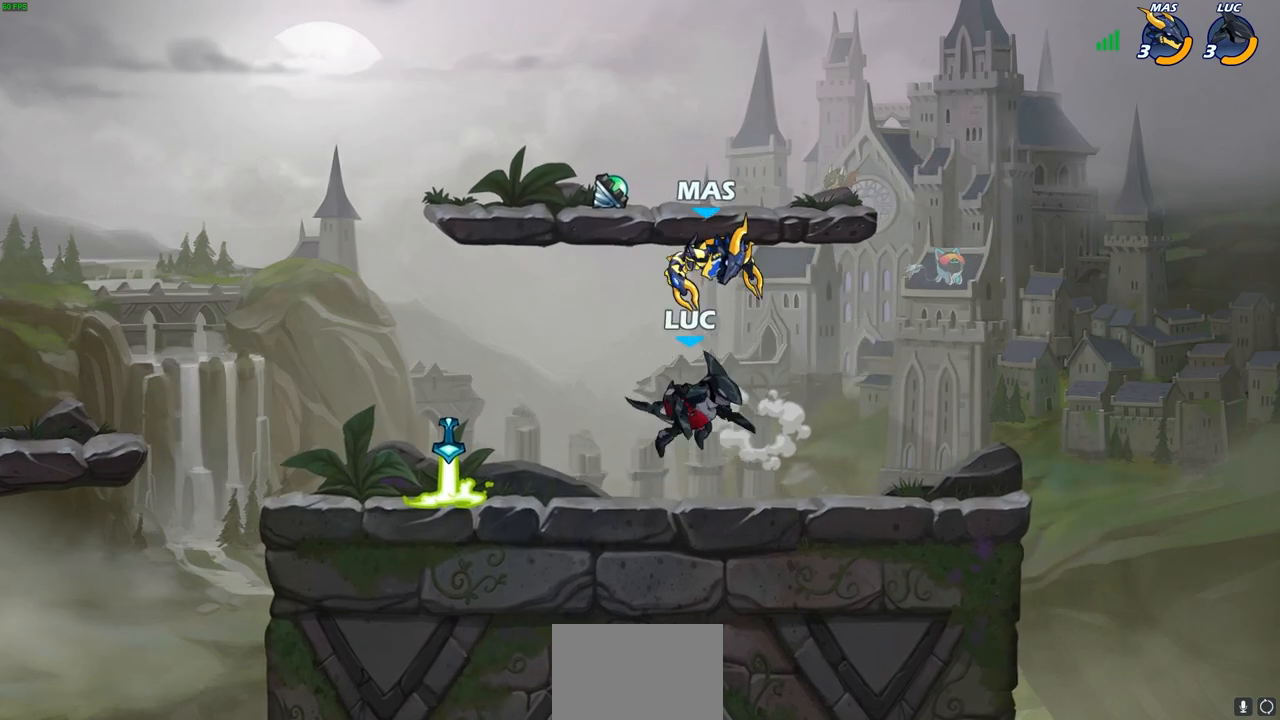
{"buttons": [], "left_stick": "center", "right_stick": "center", "events": [[100, "R2", "up"], [100, "left_stick", "down-left"], [200, "SQUARE", "down"], [283, "SQUARE", "up"], [300, "left_stick", "center"]]}
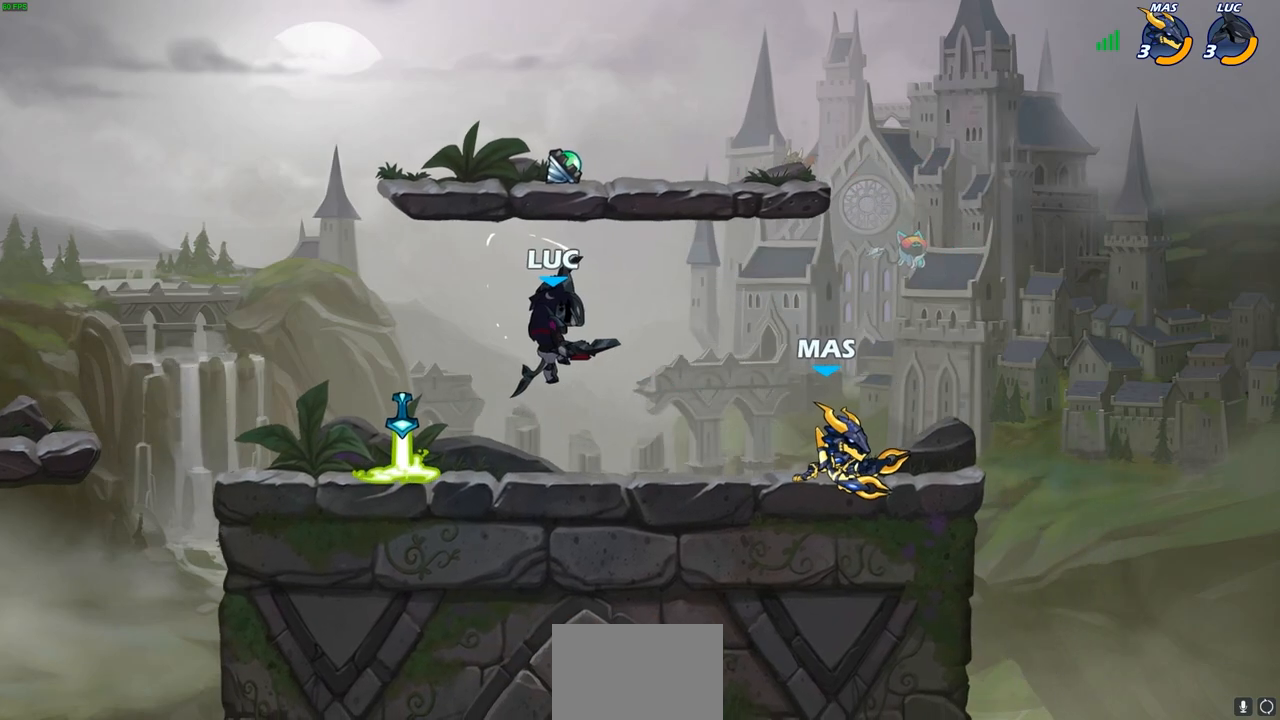
{"buttons": ["CIRCLE"], "left_stick": "up-right", "right_stick": "center", "events": [[167, "left_stick", "up-left"], [300, "R2", "down"], [450, "R2", "up"], [500, "CIRCLE", "down"], [500, "left_stick", "up-right"]]}
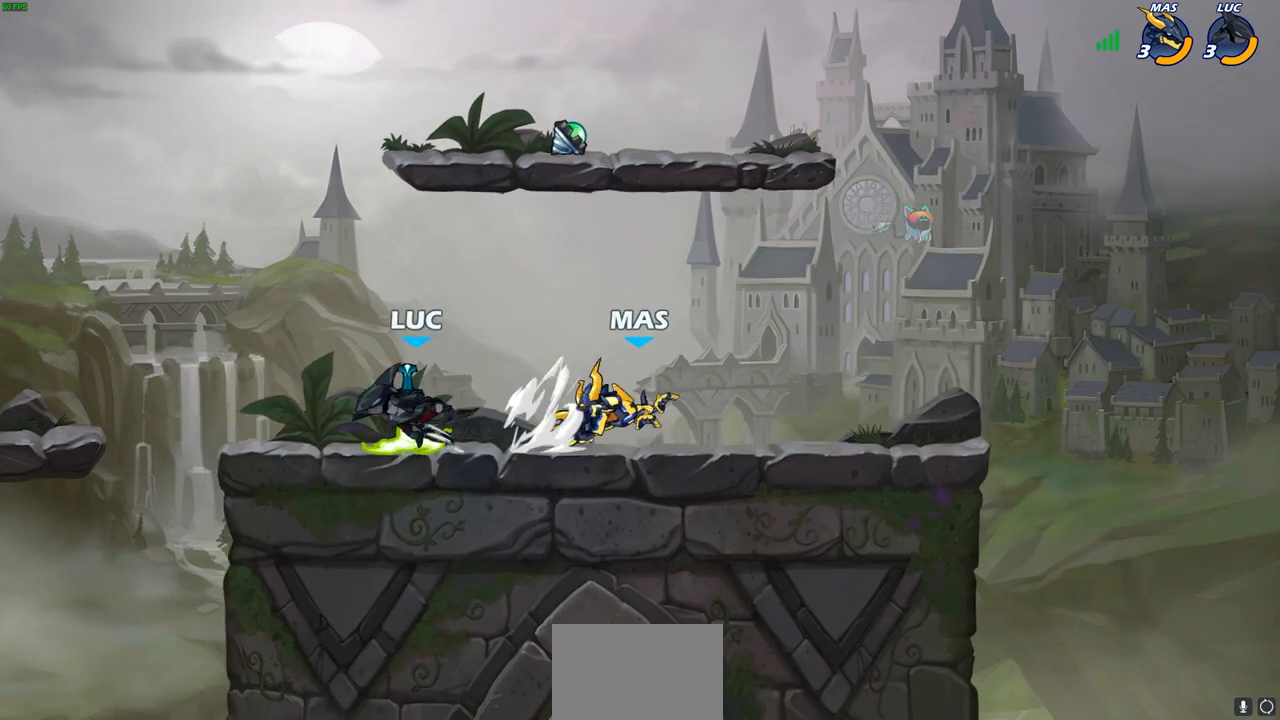
{"buttons": [], "left_stick": "center", "right_stick": "center", "events": [[117, "CIRCLE", "up"], [117, "left_stick", "center"]]}
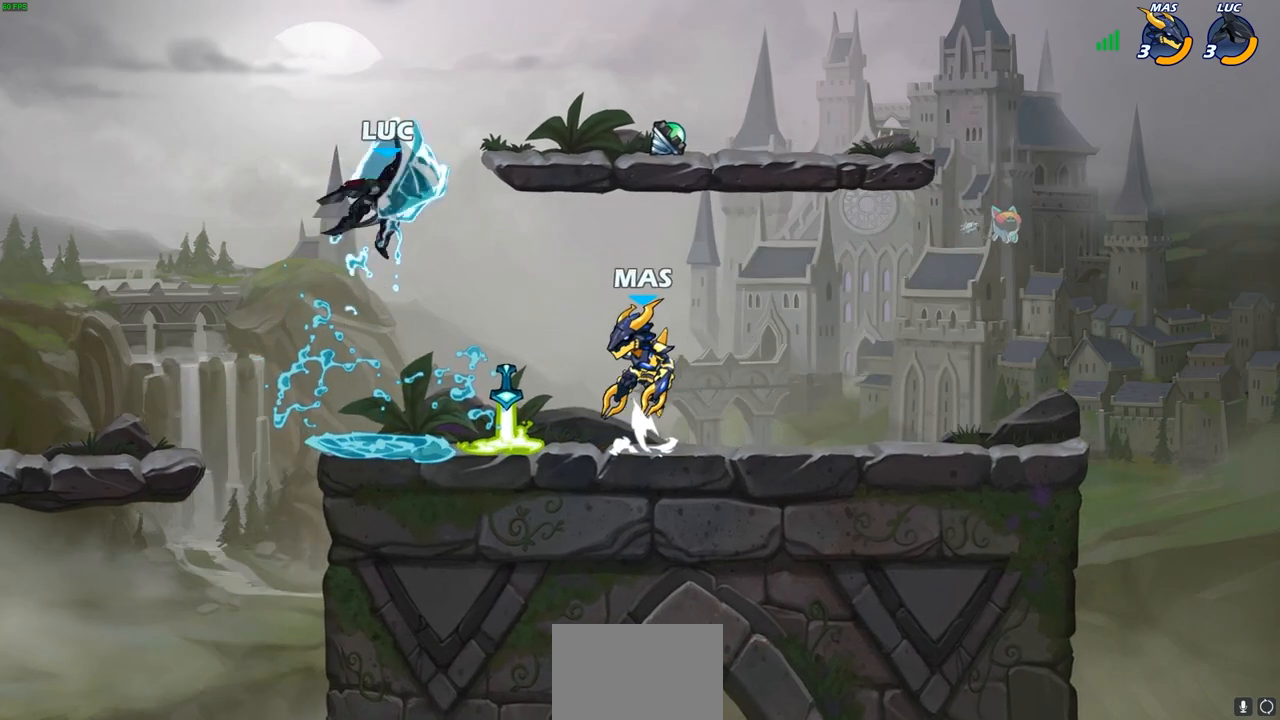
{"buttons": ["CROSS"], "left_stick": "up-left", "right_stick": "center", "events": [[200, "left_stick", "up-left"], [417, "CROSS", "down"]]}
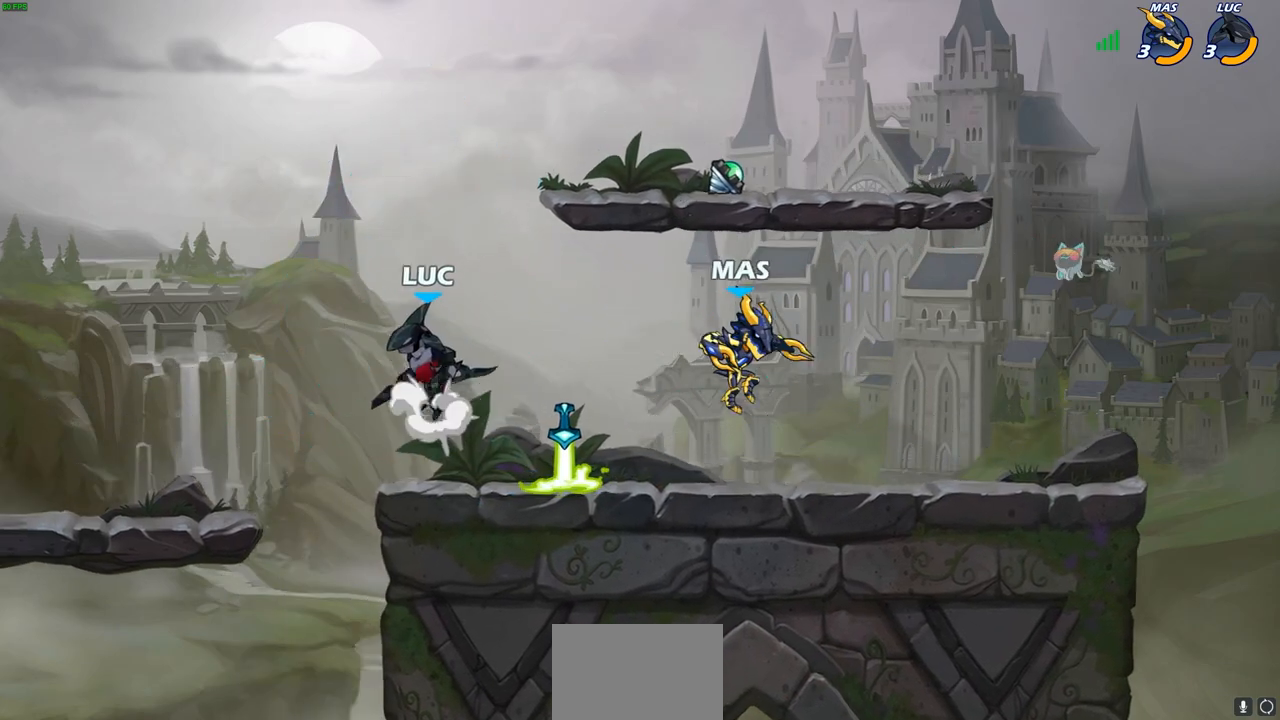
{"buttons": [], "left_stick": "down-right", "right_stick": "center", "events": [[17, "R2", "down"], [67, "CROSS", "up"], [100, "left_stick", "up-right"], [200, "R2", "up"], [350, "left_stick", "down-right"]]}
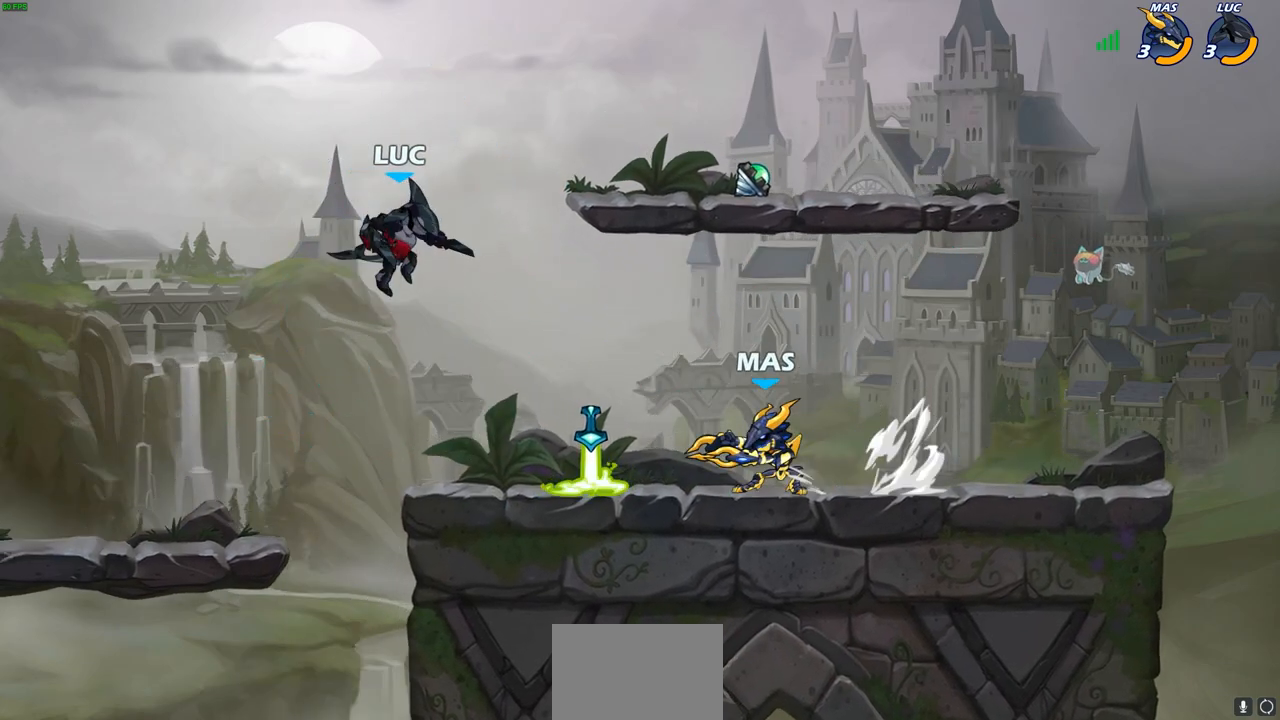
{"buttons": [], "left_stick": "center", "right_stick": "center", "events": [[17, "R1", "down"], [150, "R1", "up"], [150, "left_stick", "center"]]}
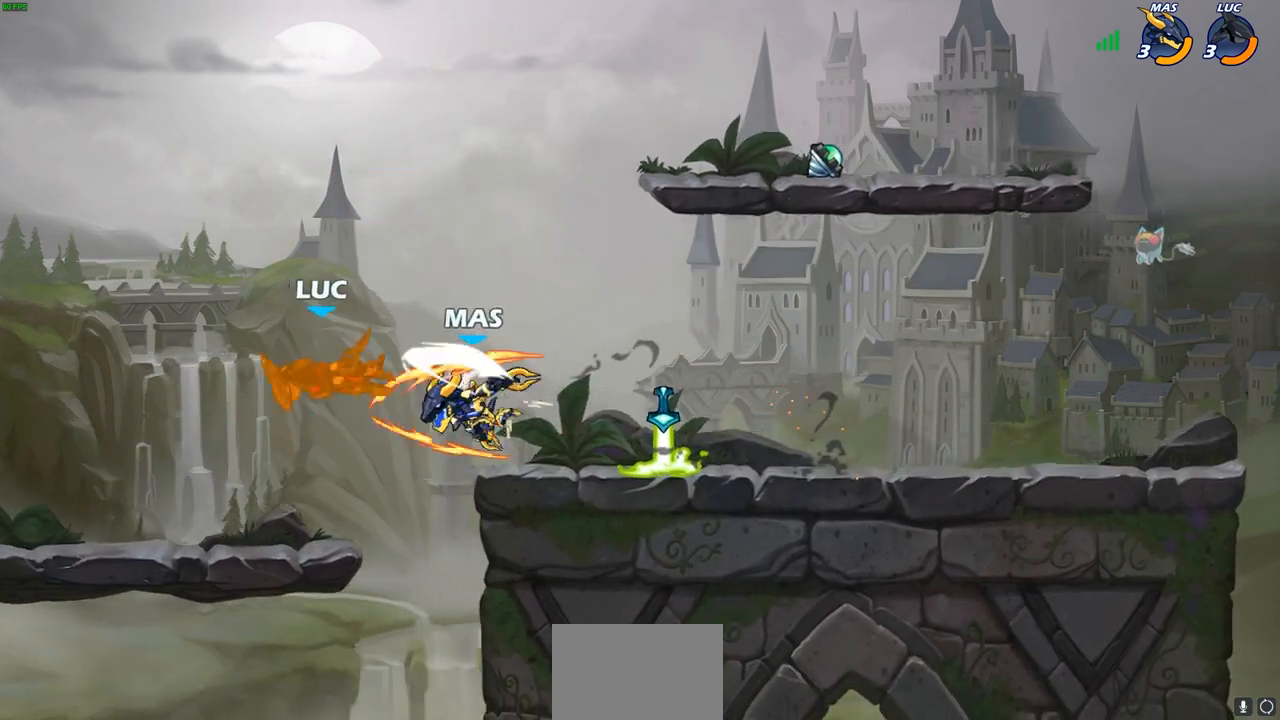
{"buttons": [], "left_stick": "right", "right_stick": "center", "events": [[150, "left_stick", "right"]]}
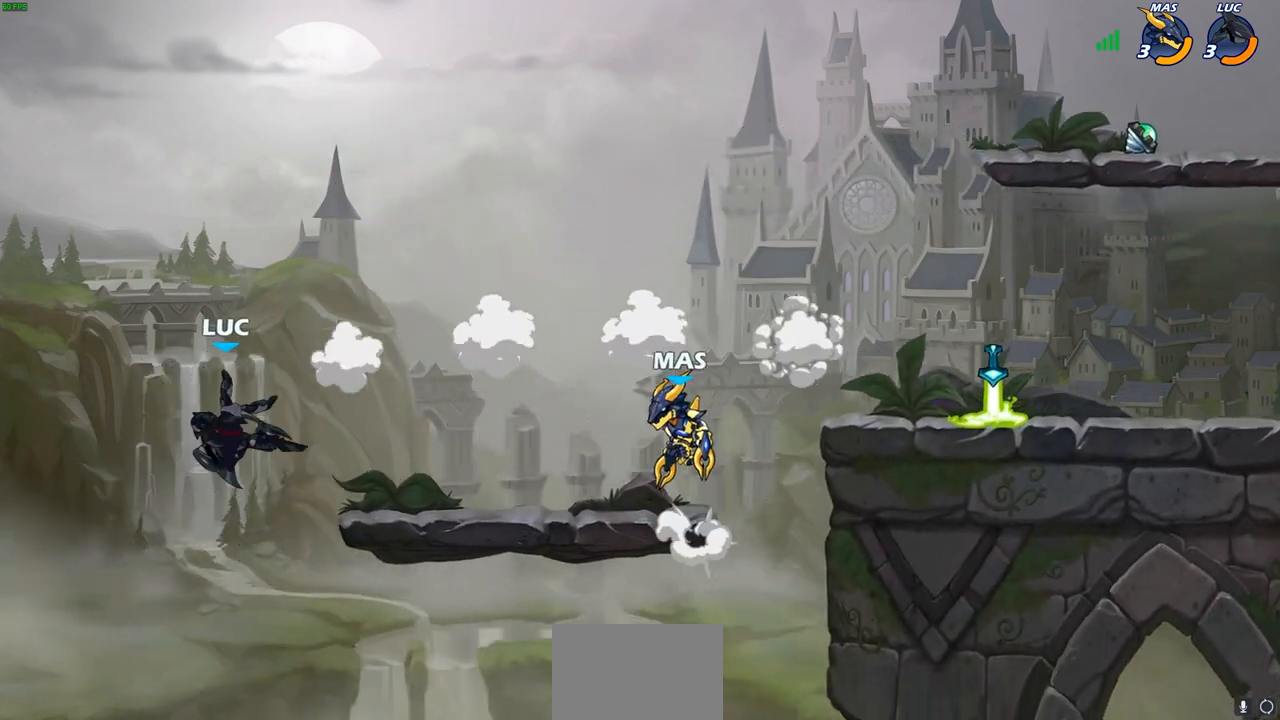
{"buttons": [], "left_stick": "up-right", "right_stick": "center", "events": [[267, "CROSS", "down"], [433, "CROSS", "up"], [433, "left_stick", "up-right"]]}
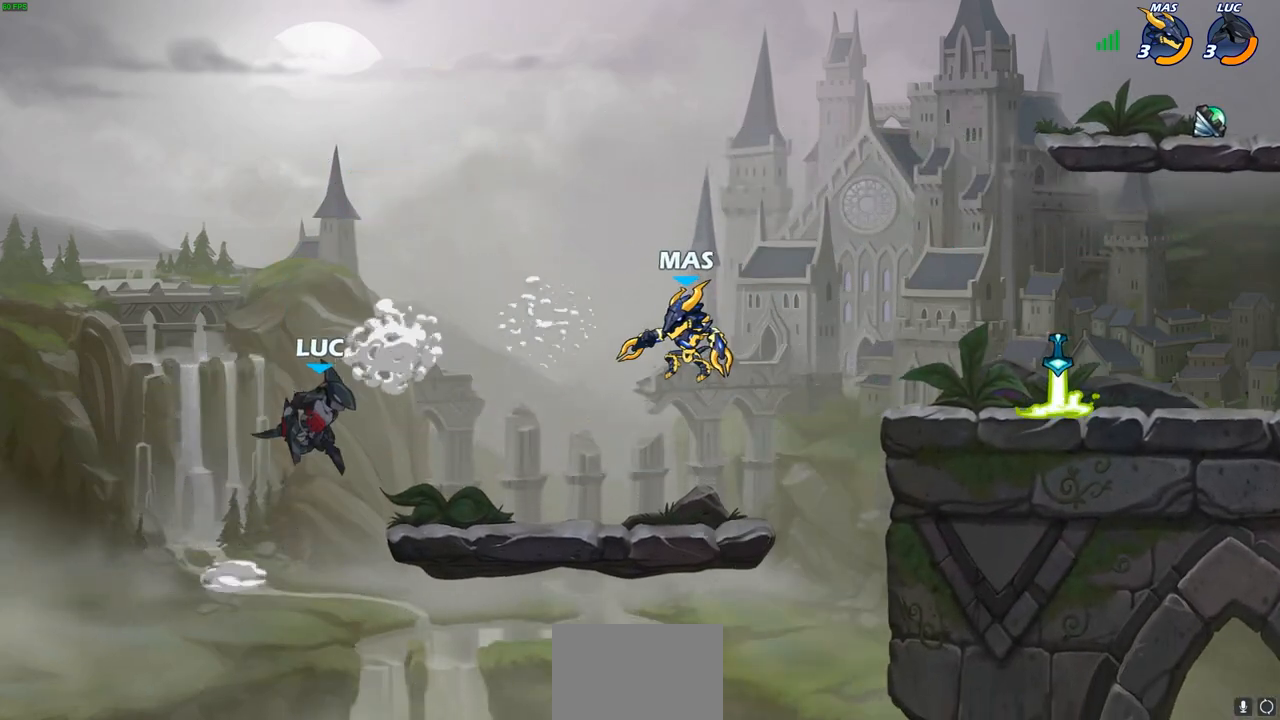
{"buttons": [], "left_stick": "right", "right_stick": "center", "events": [[150, "left_stick", "up-left"], [250, "left_stick", "left"], [417, "left_stick", "down"], [467, "left_stick", "right"]]}
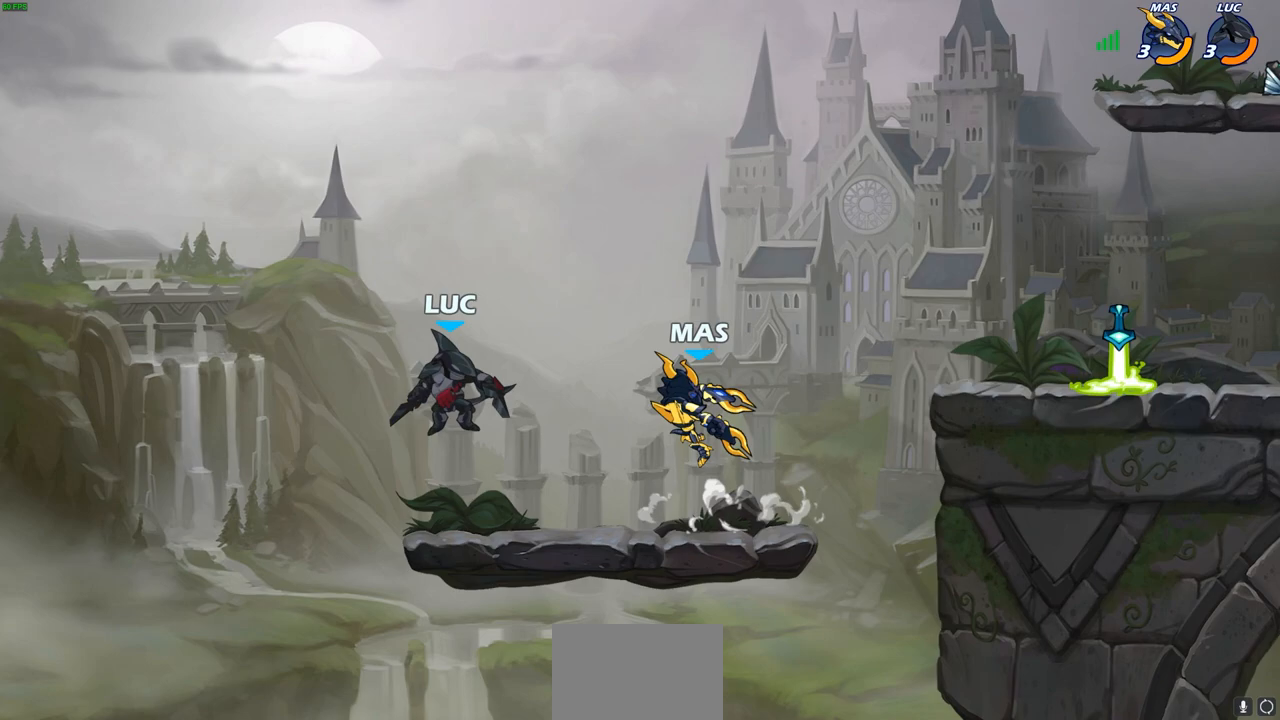
{"buttons": ["CIRCLE"], "left_stick": "down", "right_stick": "center", "events": [[83, "left_stick", "up-left"], [233, "left_stick", "up-right"], [433, "left_stick", "down"], [450, "CIRCLE", "down"]]}